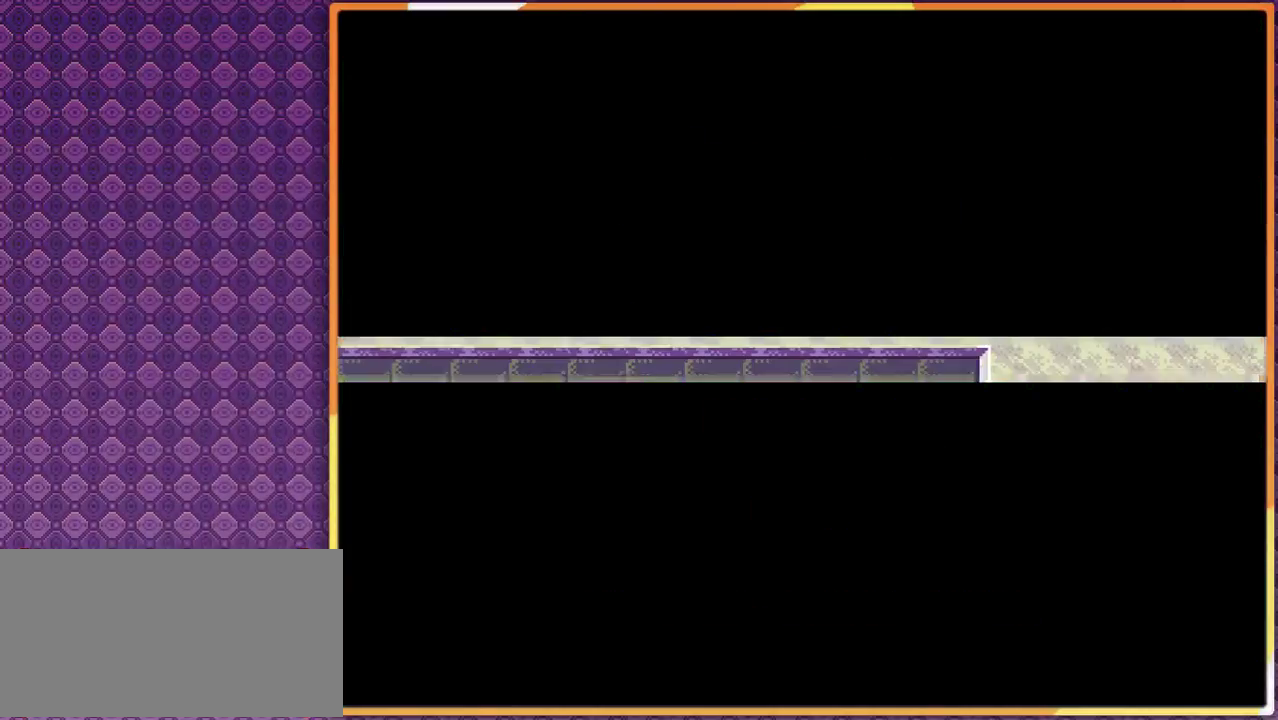
Gameplay with a controller; each line is a JSON object with the inputs held at the frame after it. "events" lists button and stick changes between this image and that frame as [ms after this image, input, new state], when the widget could be followed in between. Not read: L3 R3 other_buttons.
{"buttons": [], "events": []}
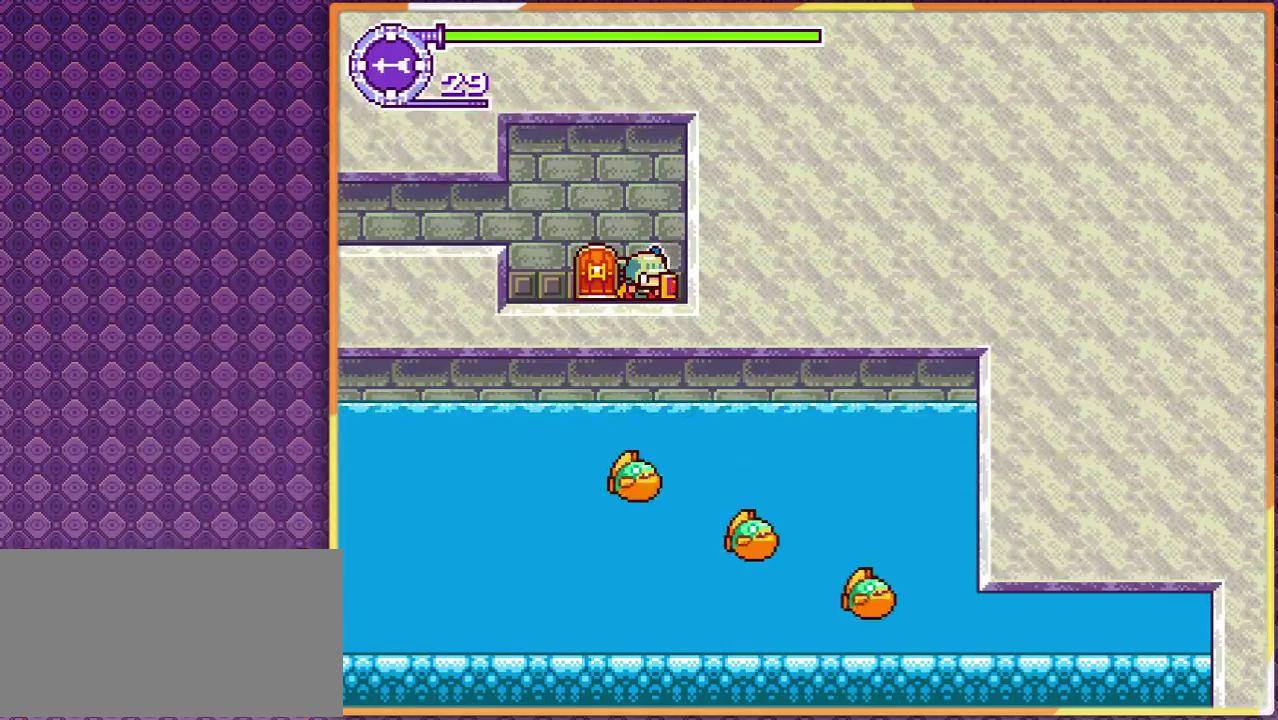
{"buttons": [], "events": [[200, "DPAD_LEFT", "down"], [367, "DPAD_LEFT", "up"]]}
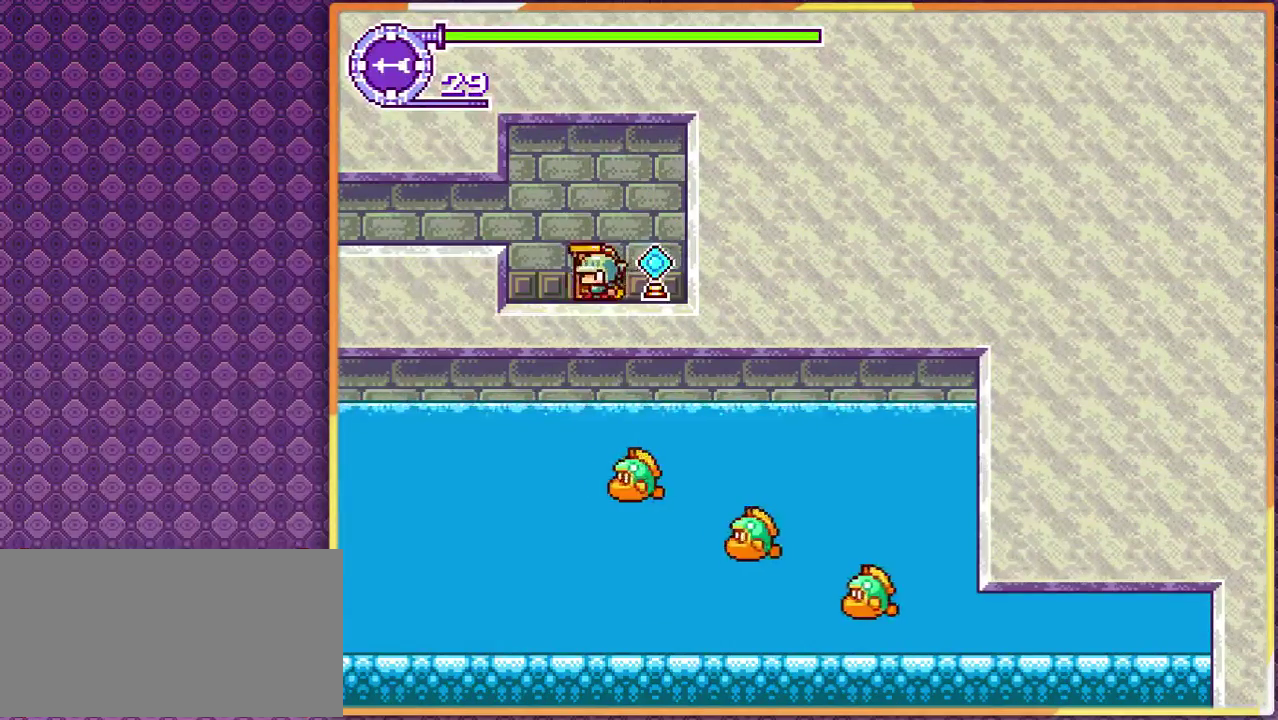
{"buttons": ["DPAD_RIGHT"], "events": [[467, "DPAD_RIGHT", "down"]]}
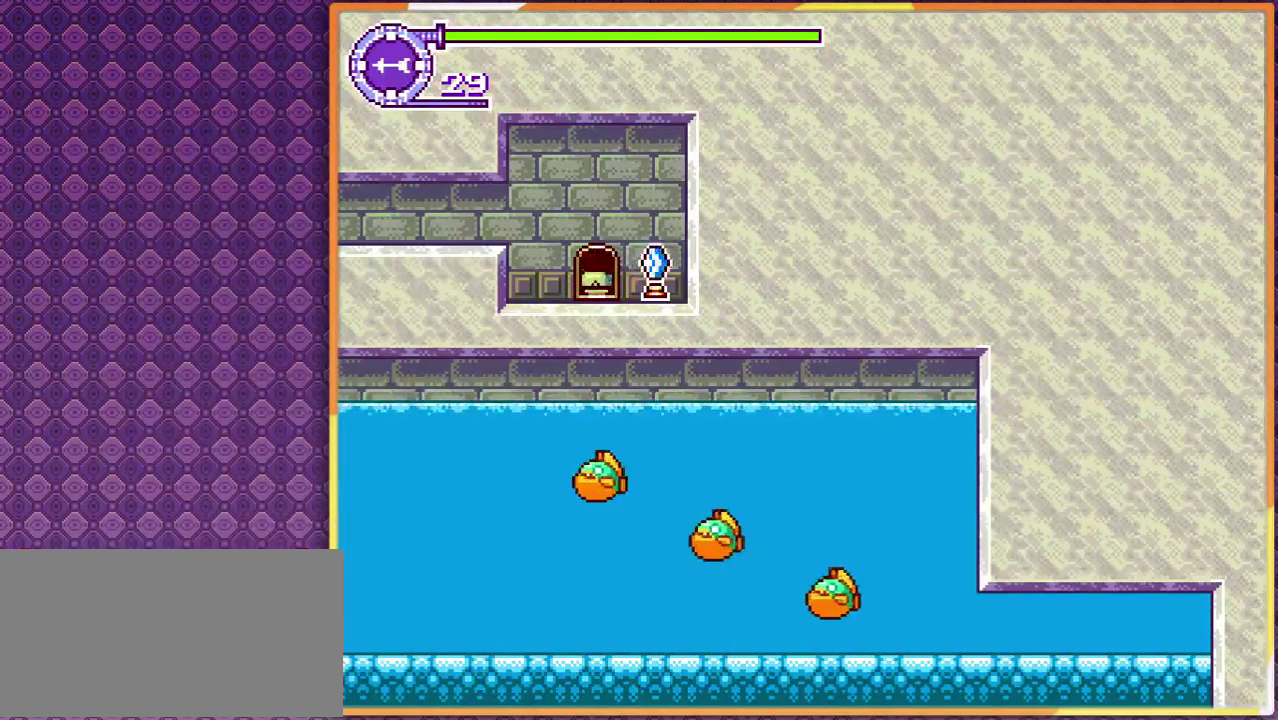
{"buttons": ["DPAD_RIGHT"], "events": []}
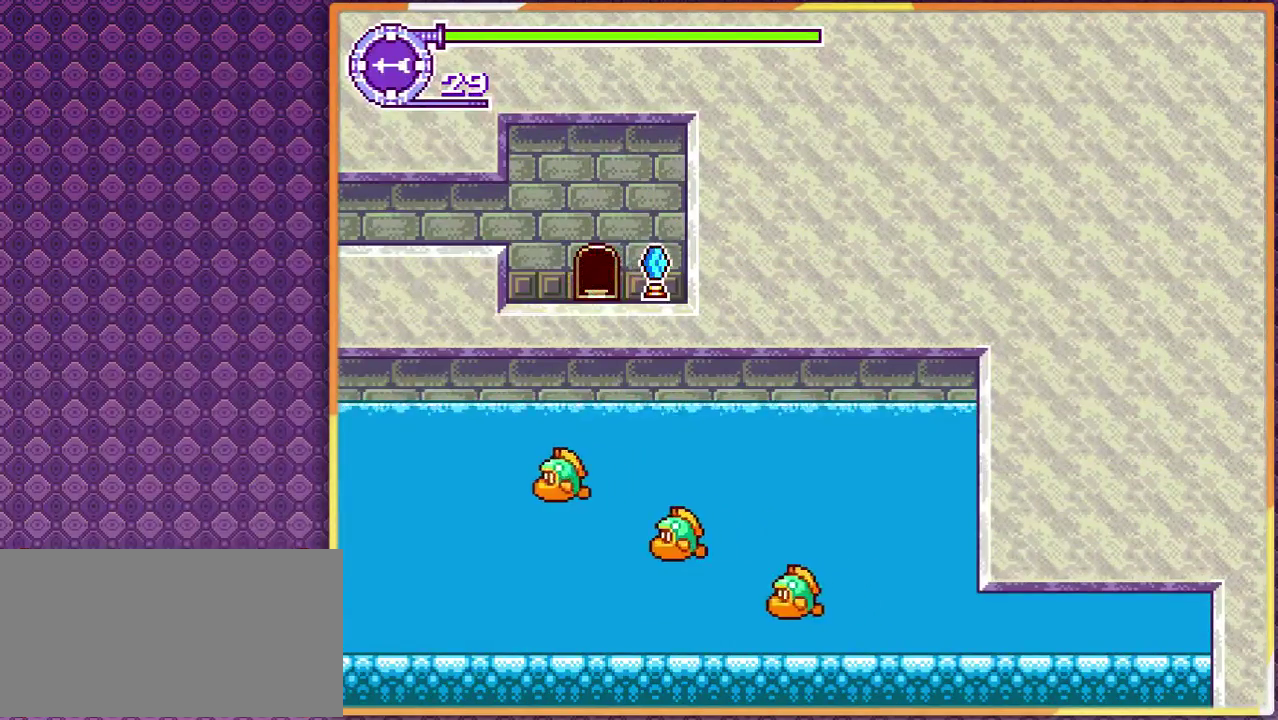
{"buttons": ["DPAD_RIGHT"], "events": []}
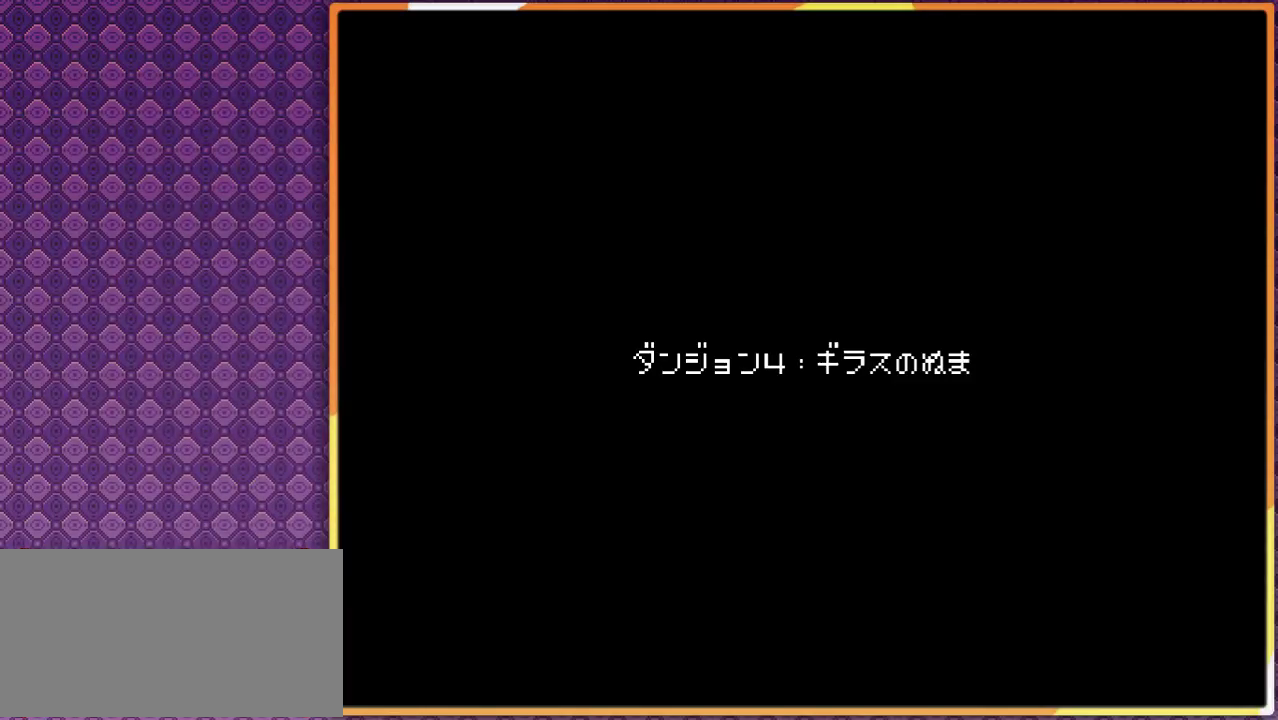
{"buttons": ["DPAD_RIGHT"], "events": []}
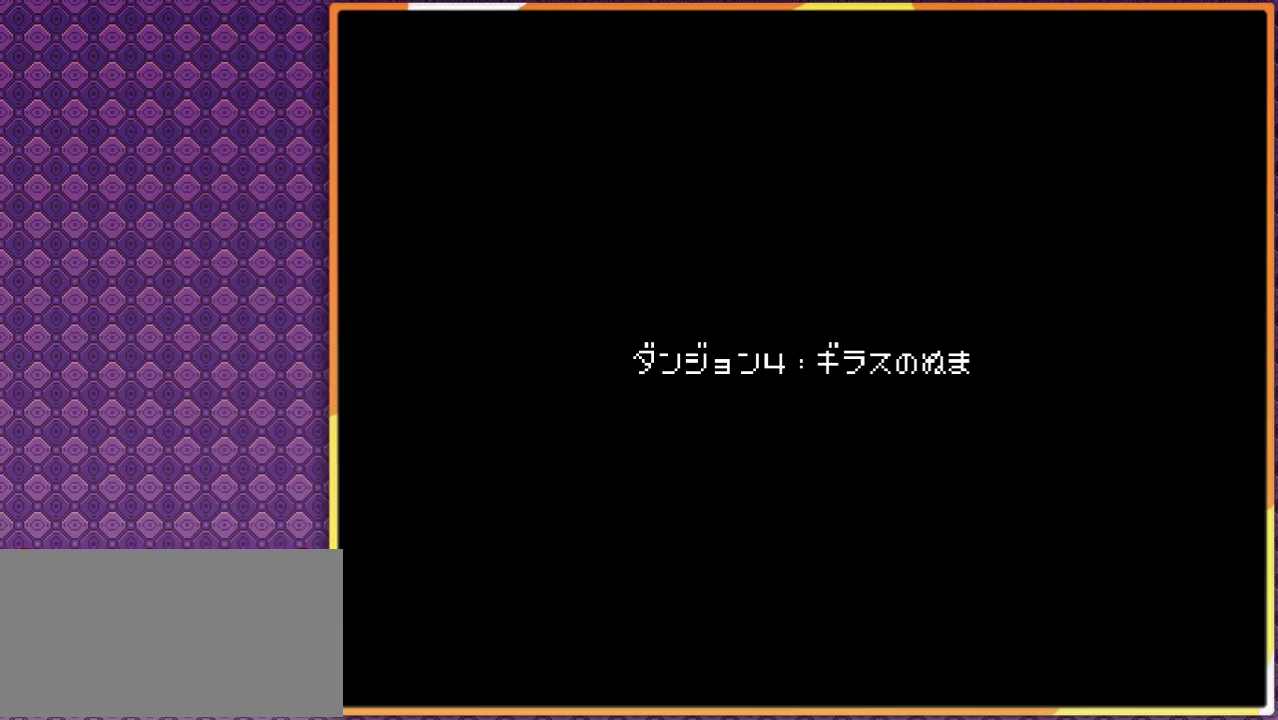
{"buttons": ["DPAD_RIGHT"], "events": []}
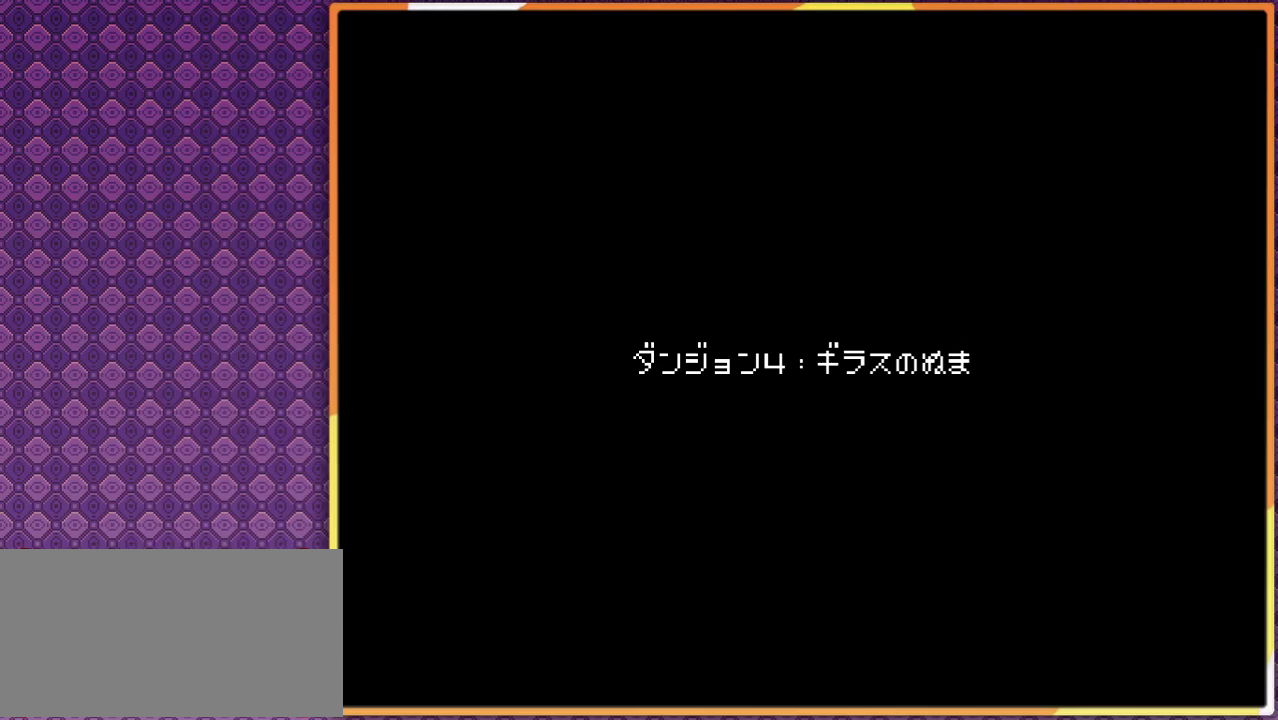
{"buttons": ["DPAD_RIGHT"], "events": []}
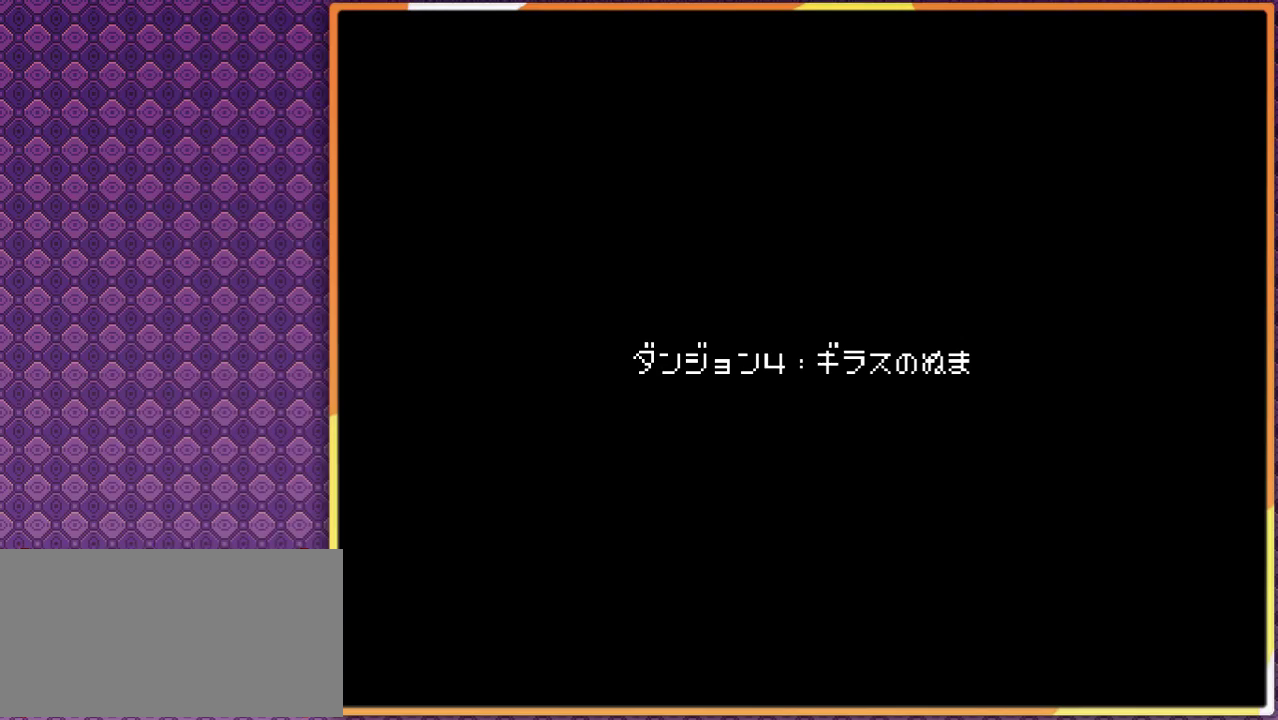
{"buttons": ["DPAD_RIGHT"], "events": []}
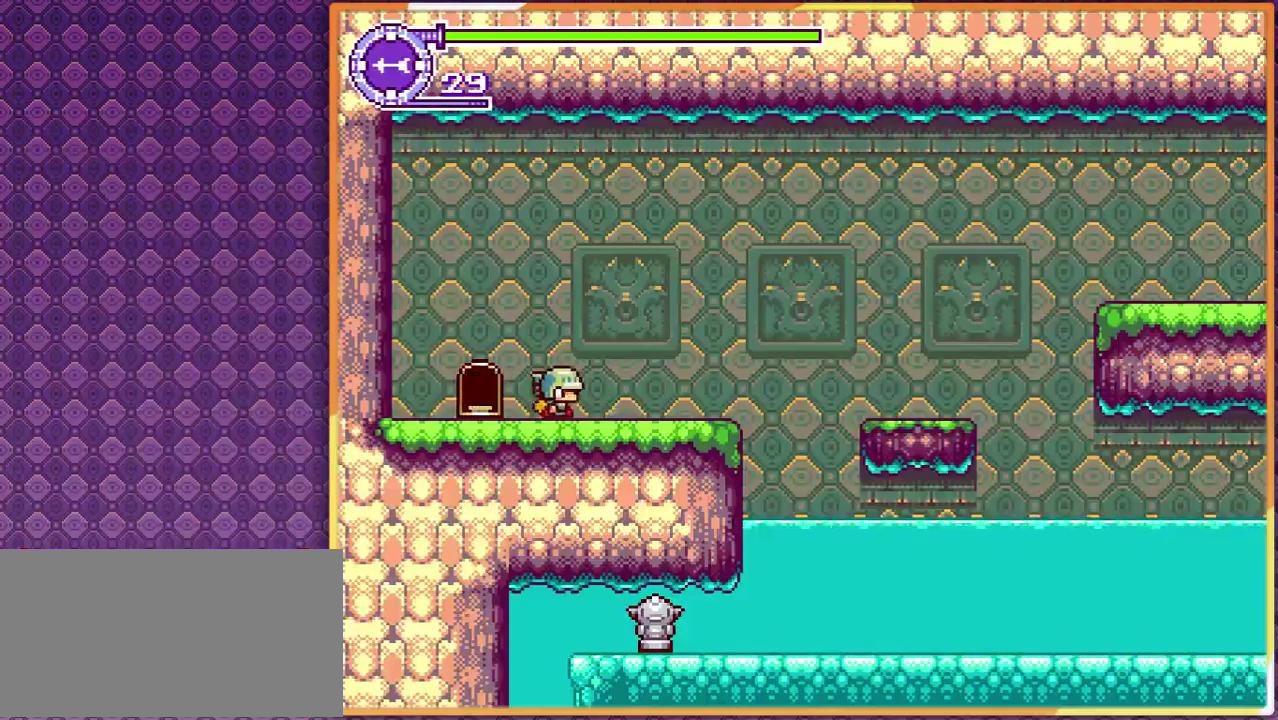
{"buttons": ["DPAD_RIGHT"], "events": []}
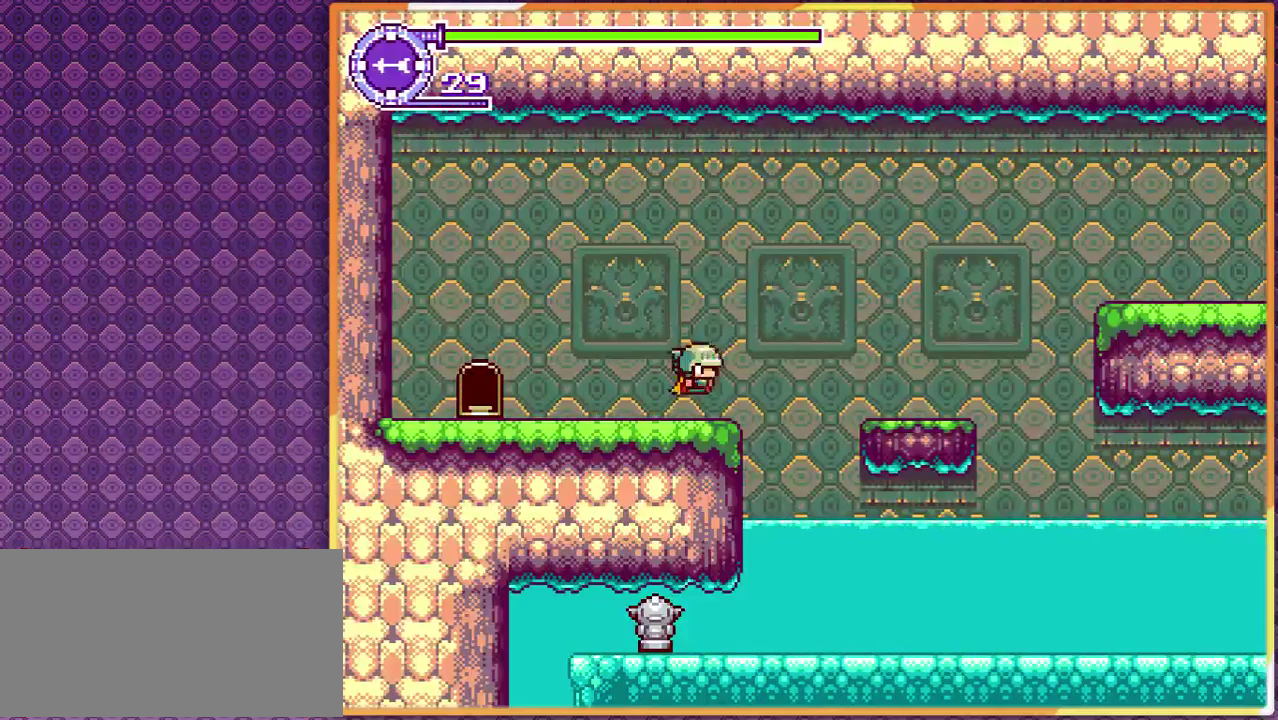
{"buttons": ["DPAD_RIGHT"], "events": []}
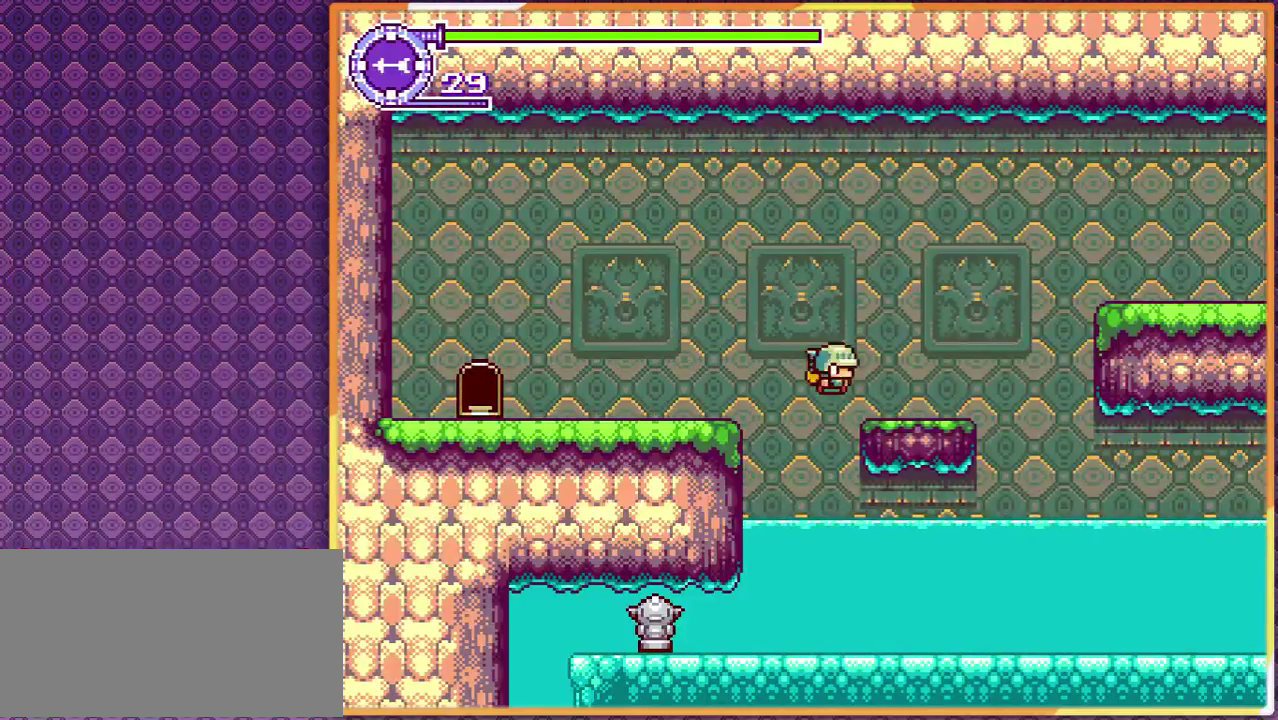
{"buttons": ["DPAD_RIGHT"], "events": []}
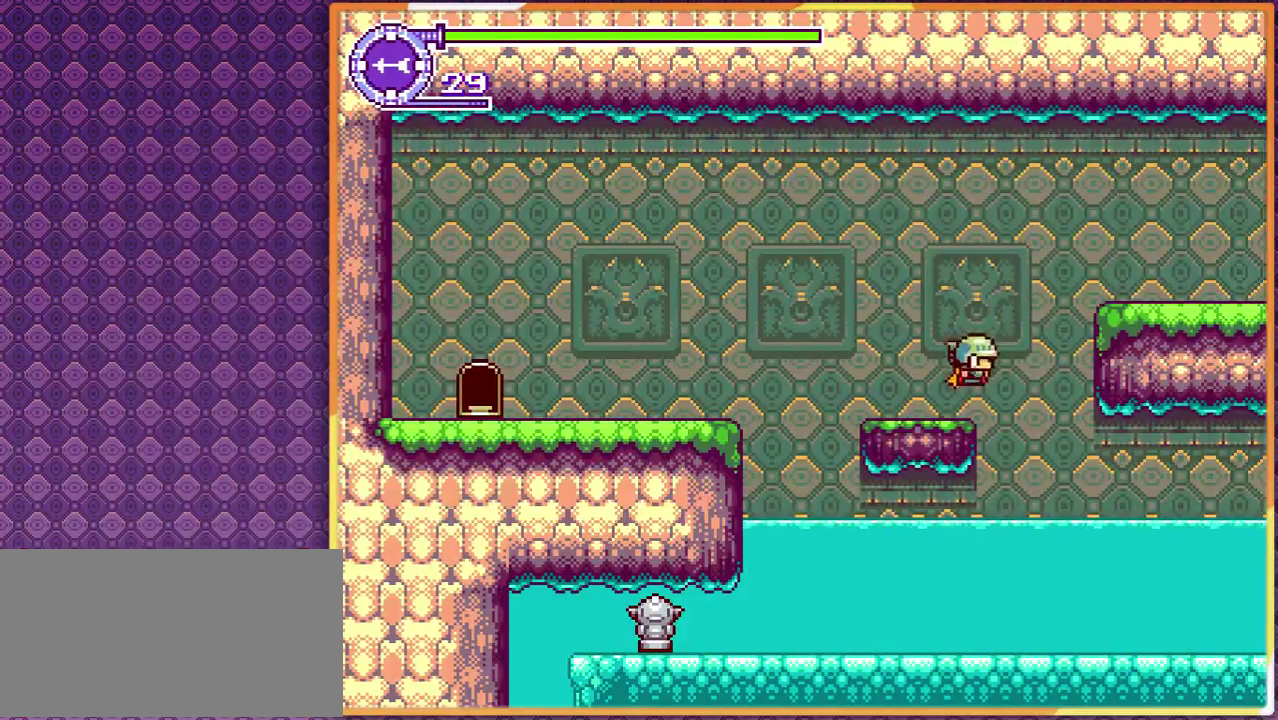
{"buttons": ["DPAD_RIGHT"], "events": []}
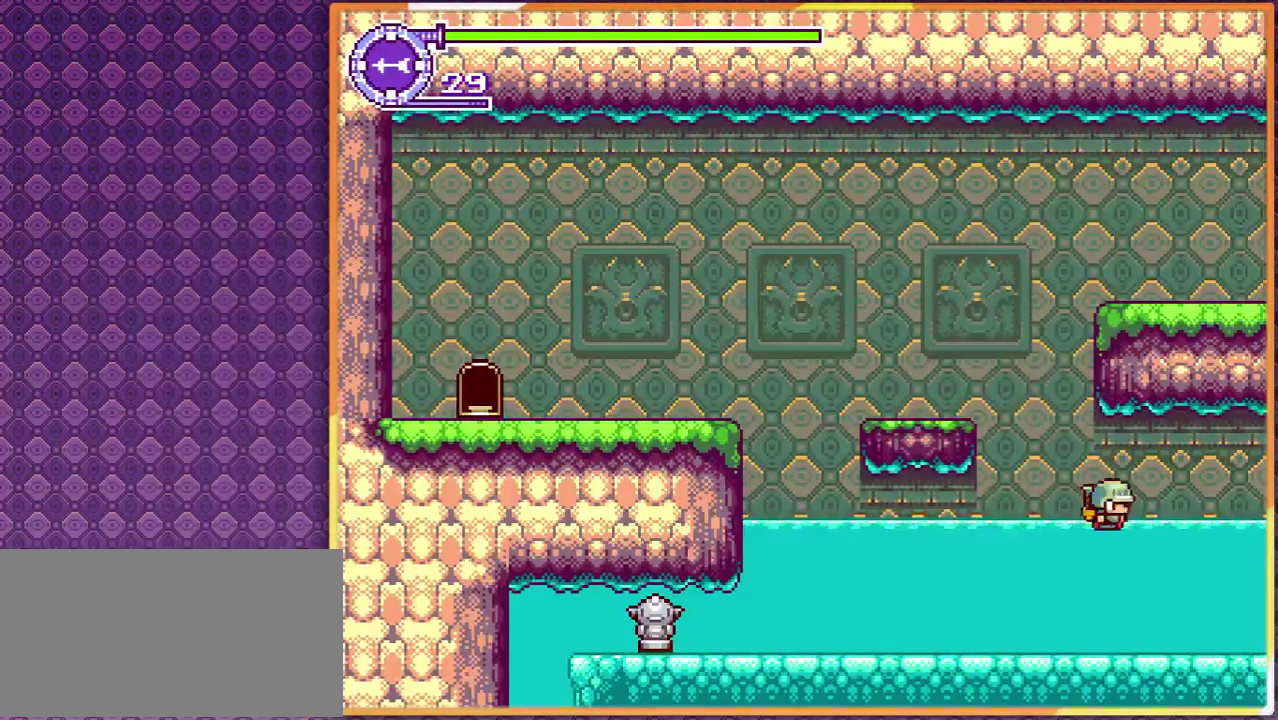
{"buttons": ["DPAD_RIGHT"], "events": []}
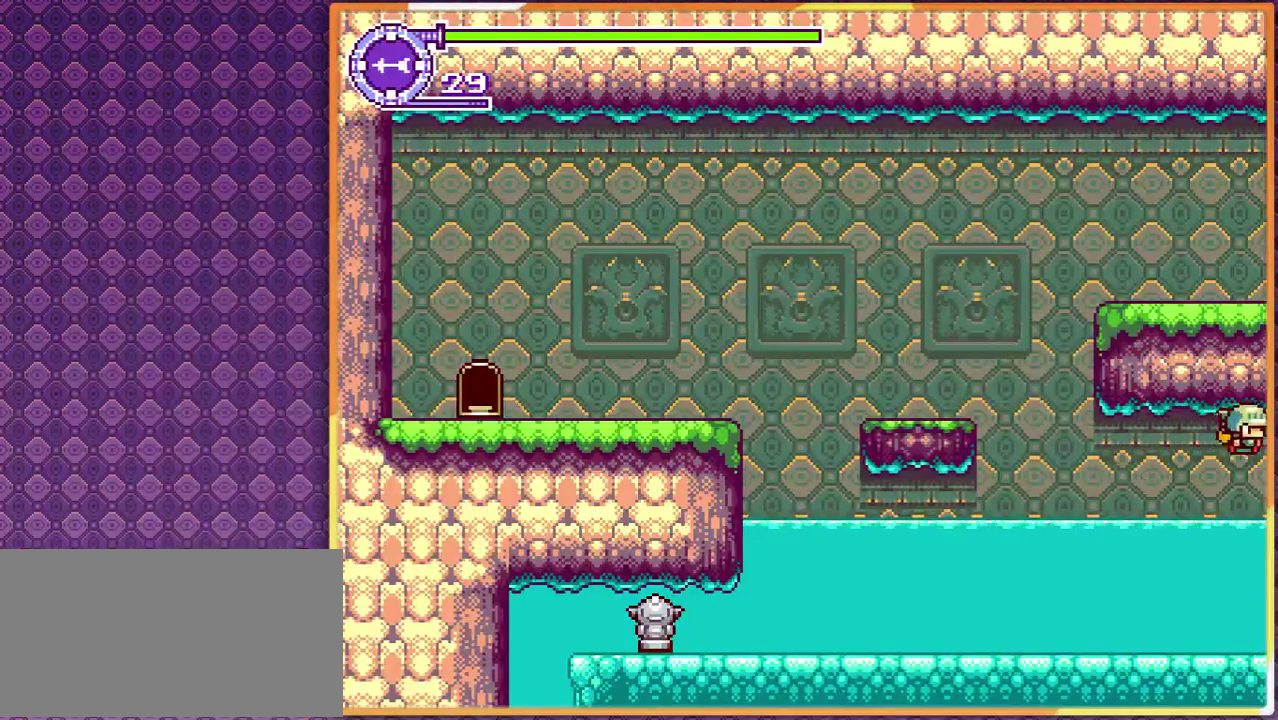
{"buttons": ["DPAD_RIGHT"], "events": []}
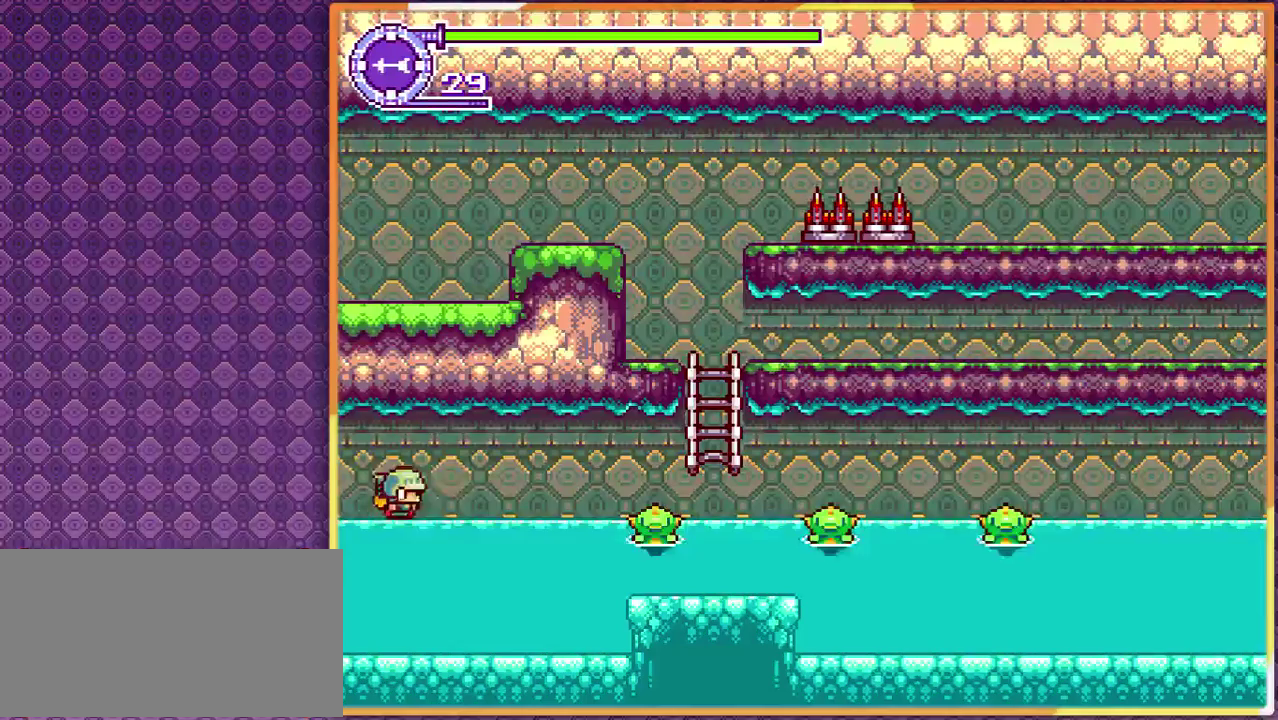
{"buttons": ["DPAD_RIGHT"], "events": []}
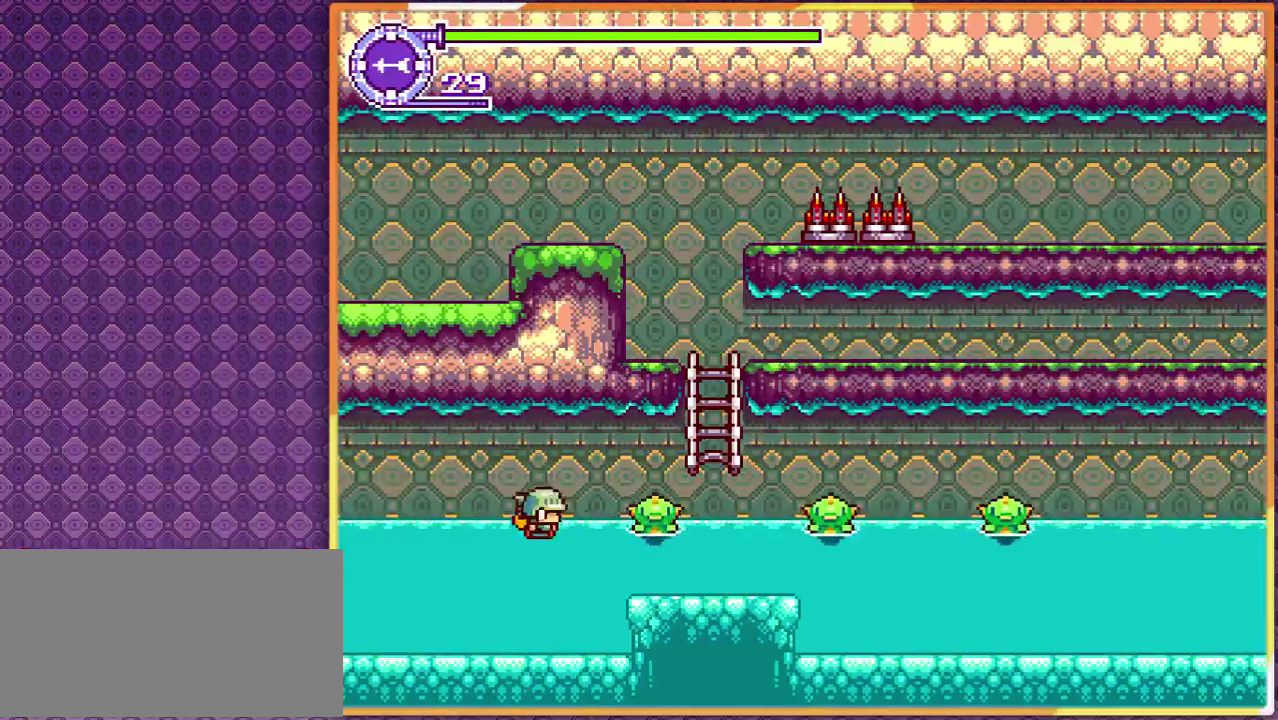
{"buttons": ["DPAD_RIGHT"], "events": []}
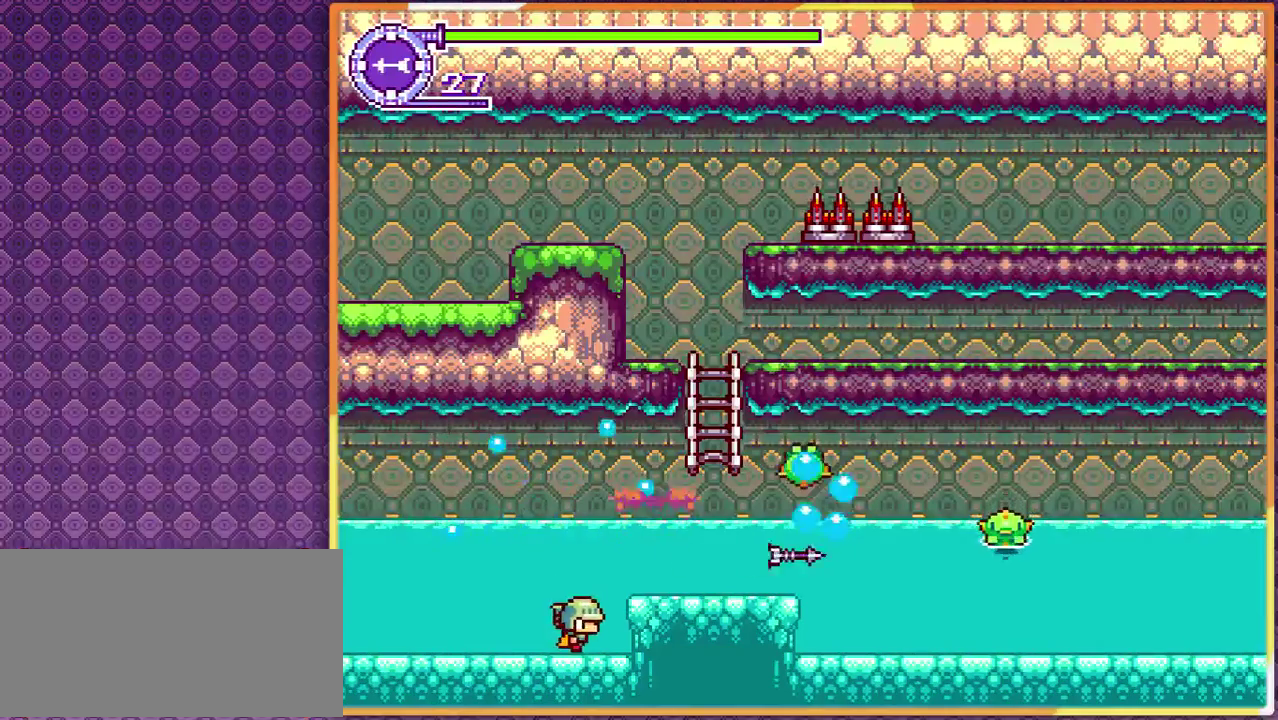
{"buttons": ["DPAD_RIGHT"], "events": []}
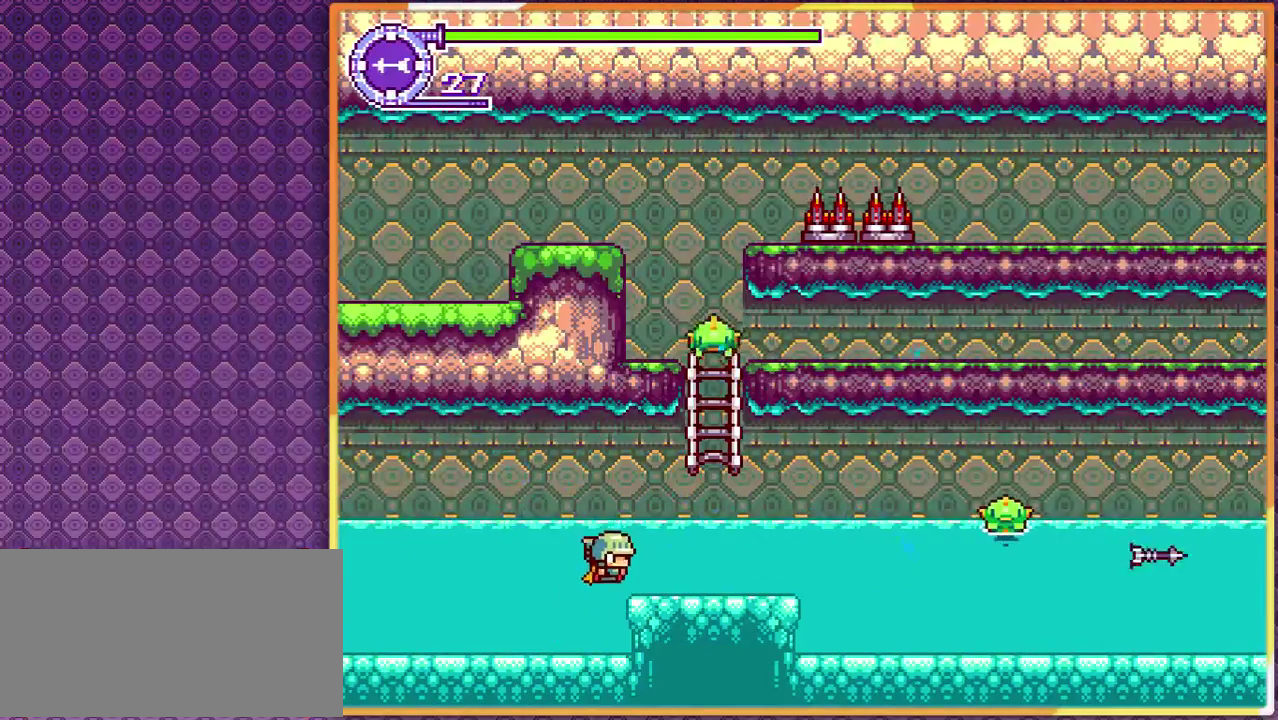
{"buttons": ["DPAD_RIGHT"], "events": []}
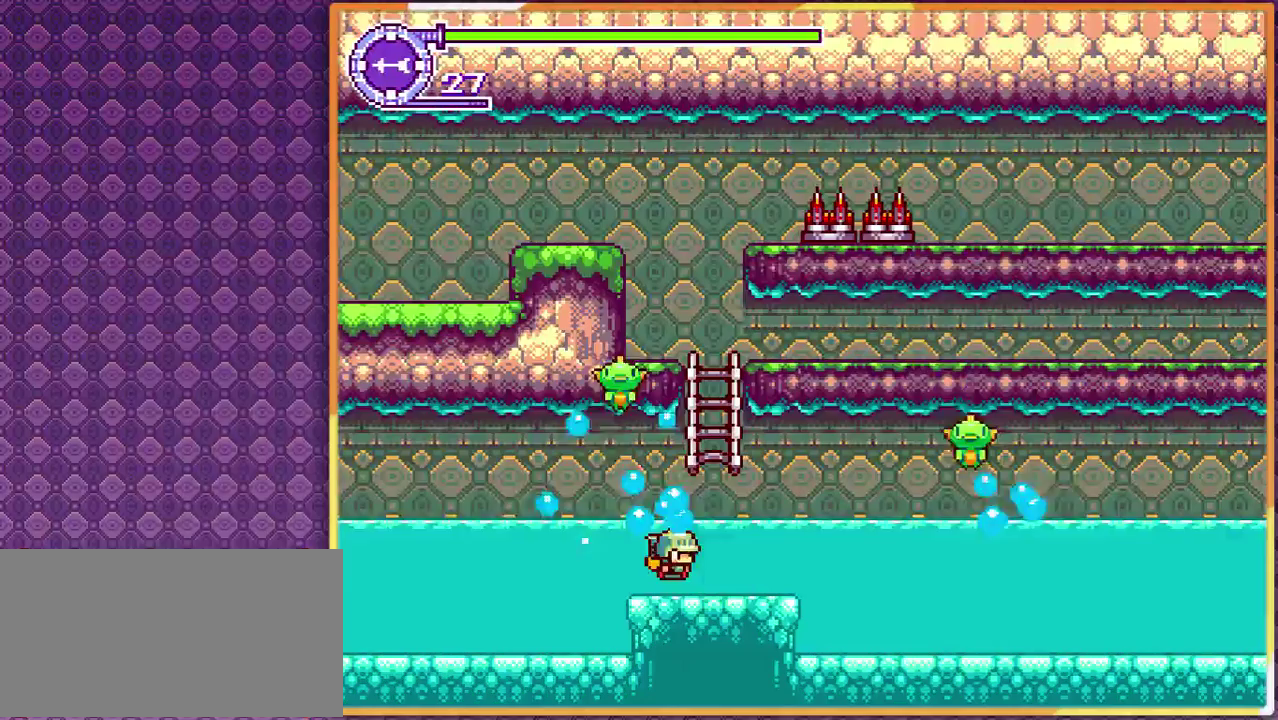
{"buttons": ["DPAD_RIGHT"], "events": []}
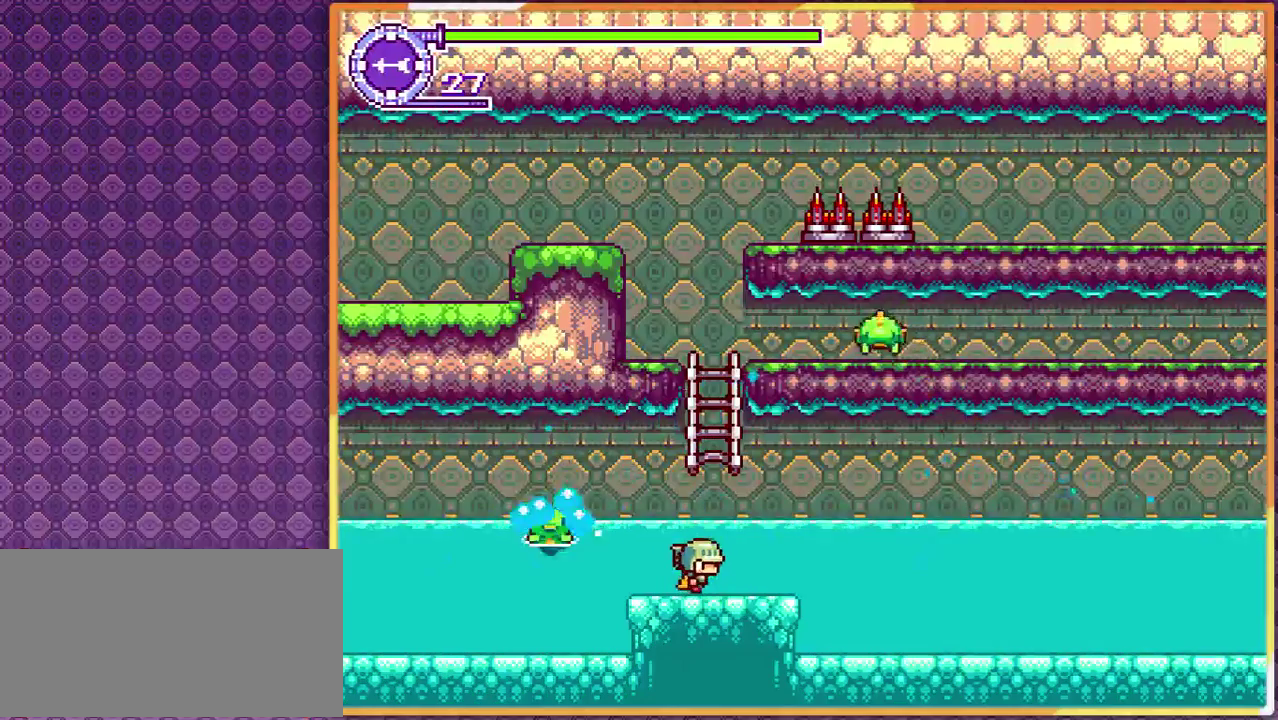
{"buttons": ["DPAD_RIGHT"], "events": []}
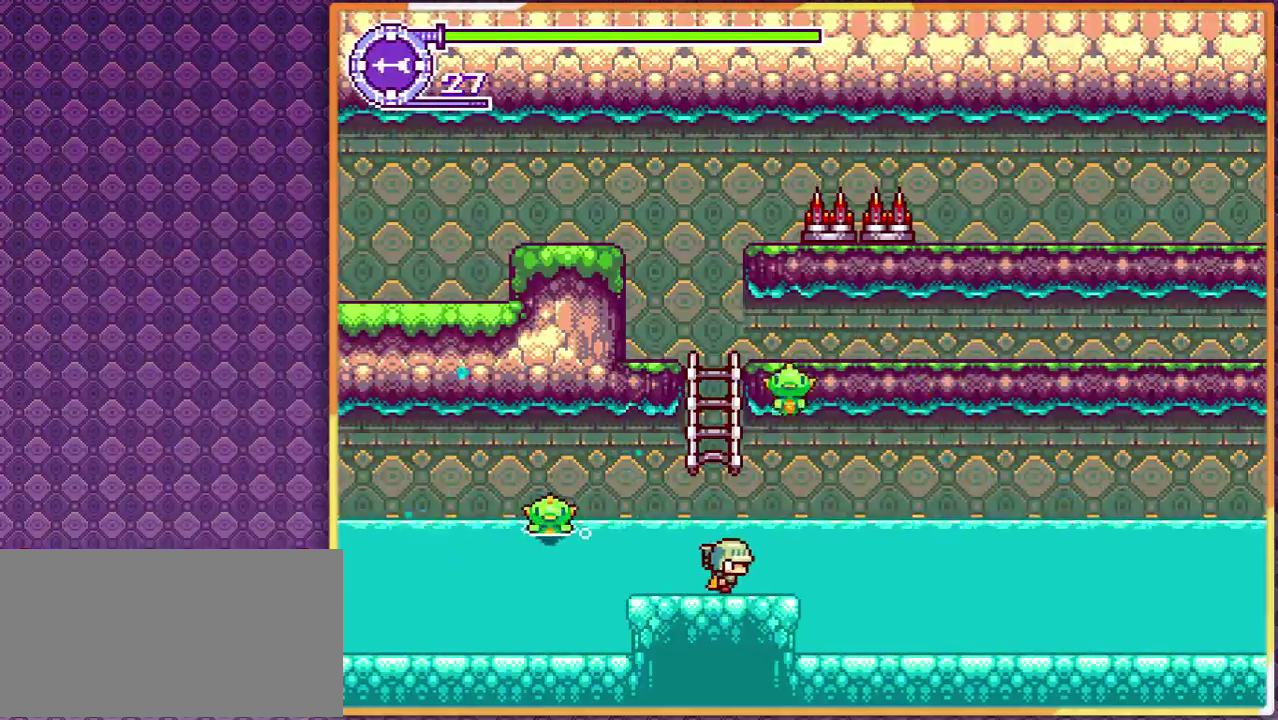
{"buttons": ["DPAD_RIGHT"], "events": []}
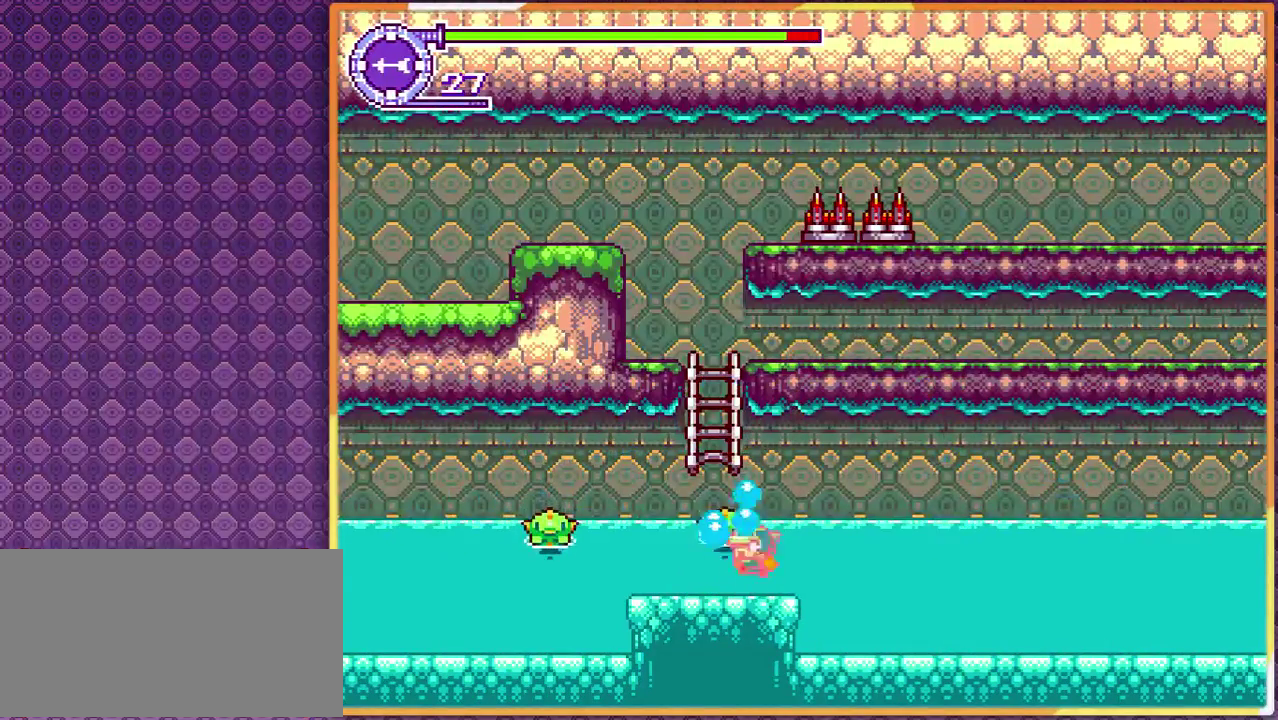
{"buttons": ["DPAD_RIGHT"], "events": []}
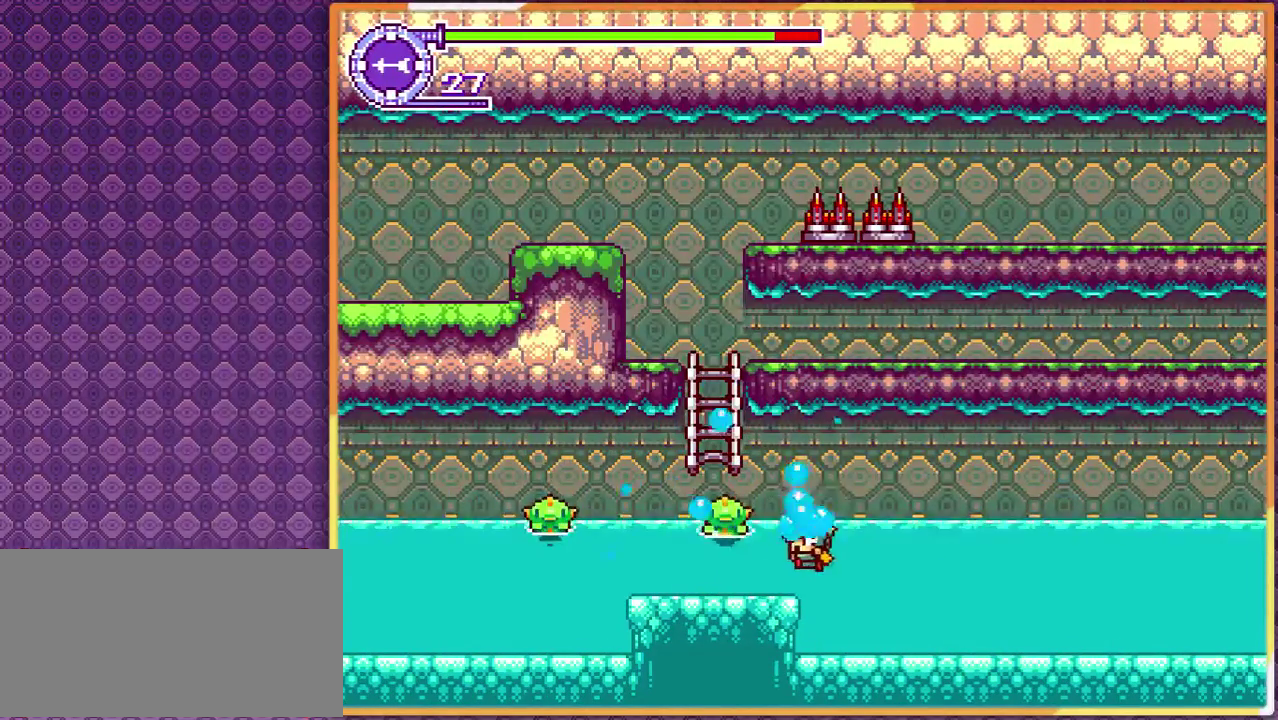
{"buttons": ["DPAD_RIGHT"], "events": []}
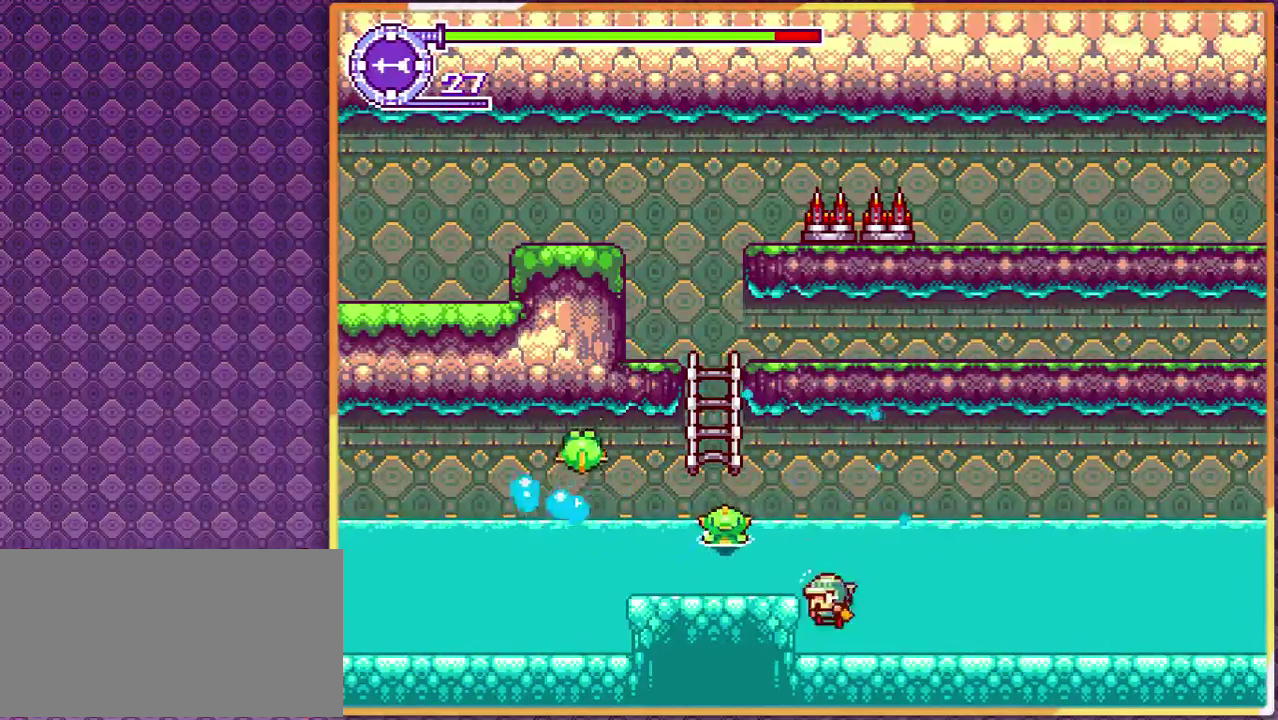
{"buttons": ["DPAD_RIGHT"], "events": []}